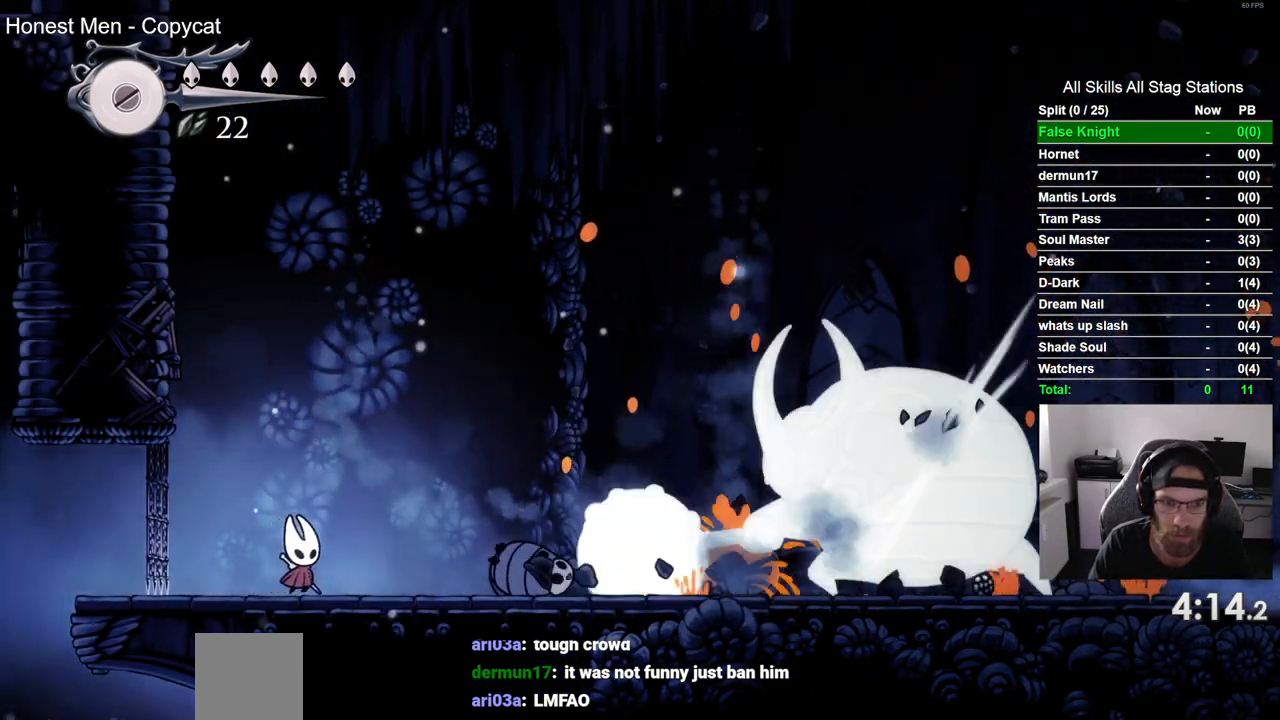
Gameplay with a controller (PlayStation layout); each line is a JSON object with the inputs held at the frame after it (dt_ms = milliseconds from this image to that frame). "events" lists button and stick changes between this image and that frame as [ms after this image, input, new state], when the widget could be followed in between. Not read: DPAD_LEFT L1 R1.
{"dt_ms": 500, "buttons": ["DPAD_RIGHT"], "left_stick": "center", "right_stick": "center", "events": []}
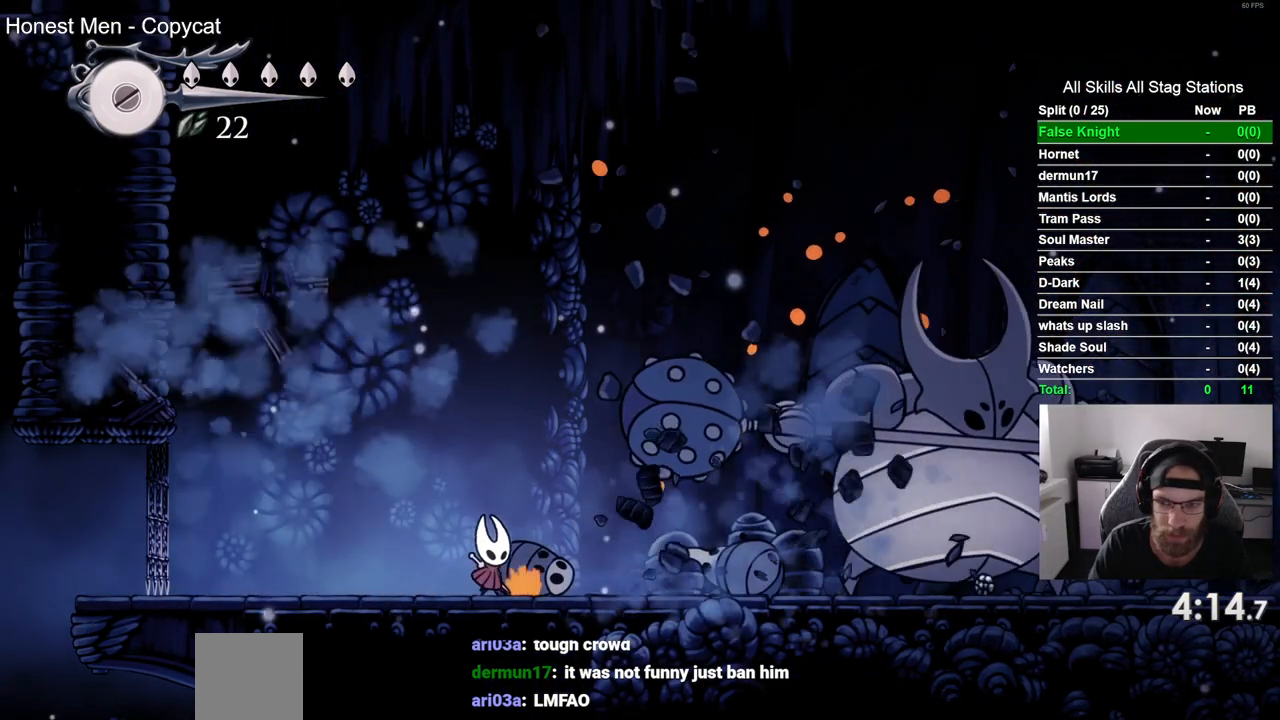
{"dt_ms": 500, "buttons": ["DPAD_RIGHT"], "left_stick": "center", "right_stick": "center", "events": []}
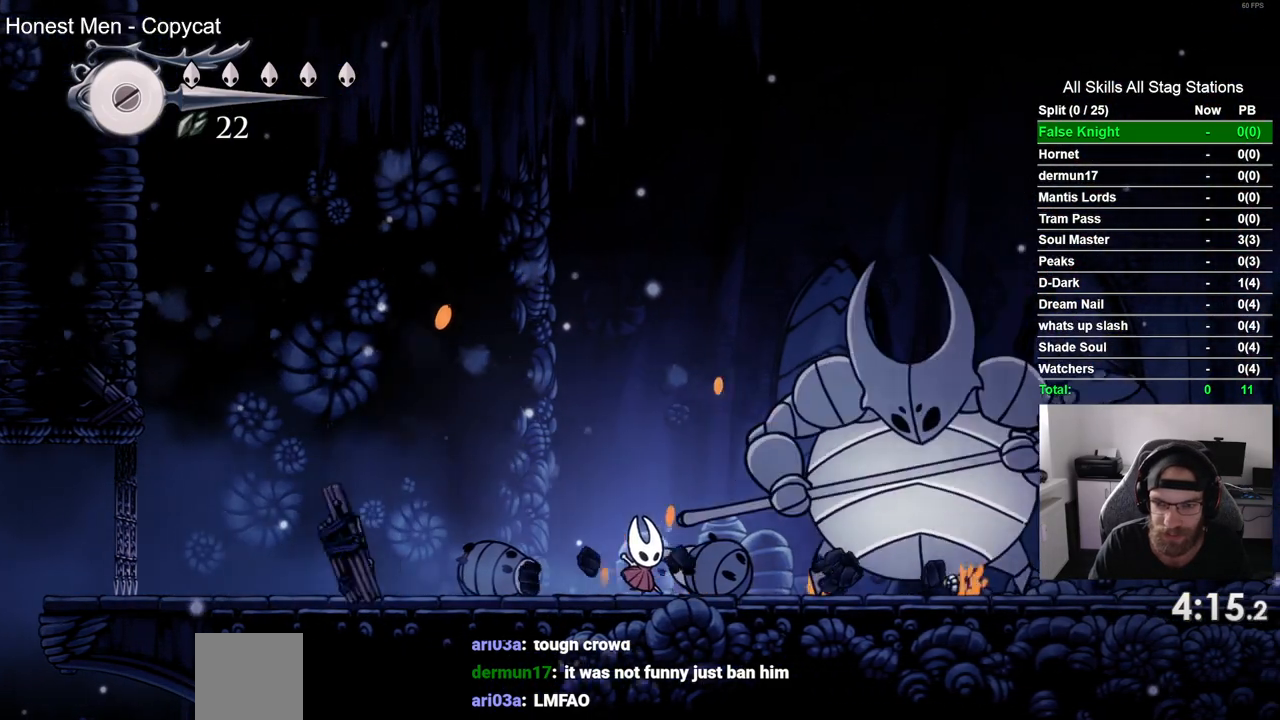
{"dt_ms": 500, "buttons": ["DPAD_RIGHT"], "left_stick": "center", "right_stick": "center", "events": [[133, "SQUARE", "down"], [333, "DPAD_RIGHT", "up"], [350, "SQUARE", "up"], [467, "DPAD_RIGHT", "down"]]}
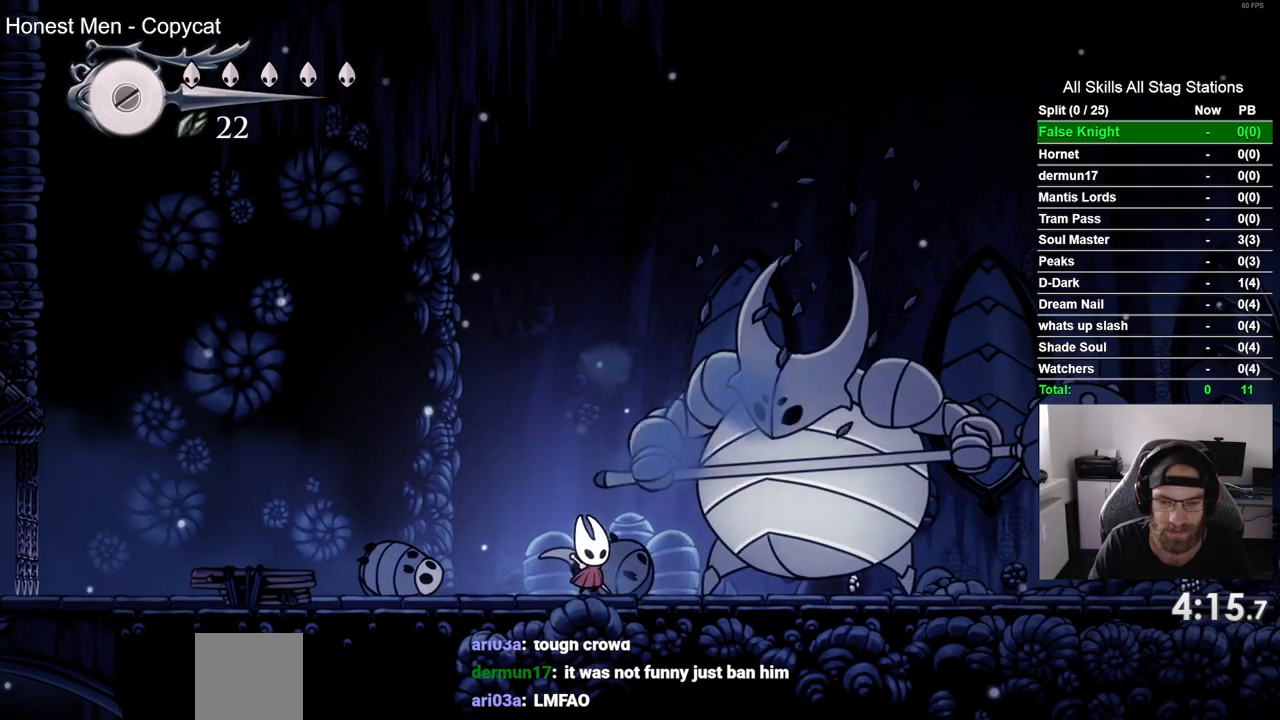
{"dt_ms": 500, "buttons": ["SQUARE", "DPAD_RIGHT"], "left_stick": "center", "right_stick": "center", "events": [[33, "SQUARE", "down"], [167, "DPAD_RIGHT", "up"], [233, "SQUARE", "up"], [400, "DPAD_RIGHT", "down"], [450, "SQUARE", "down"]]}
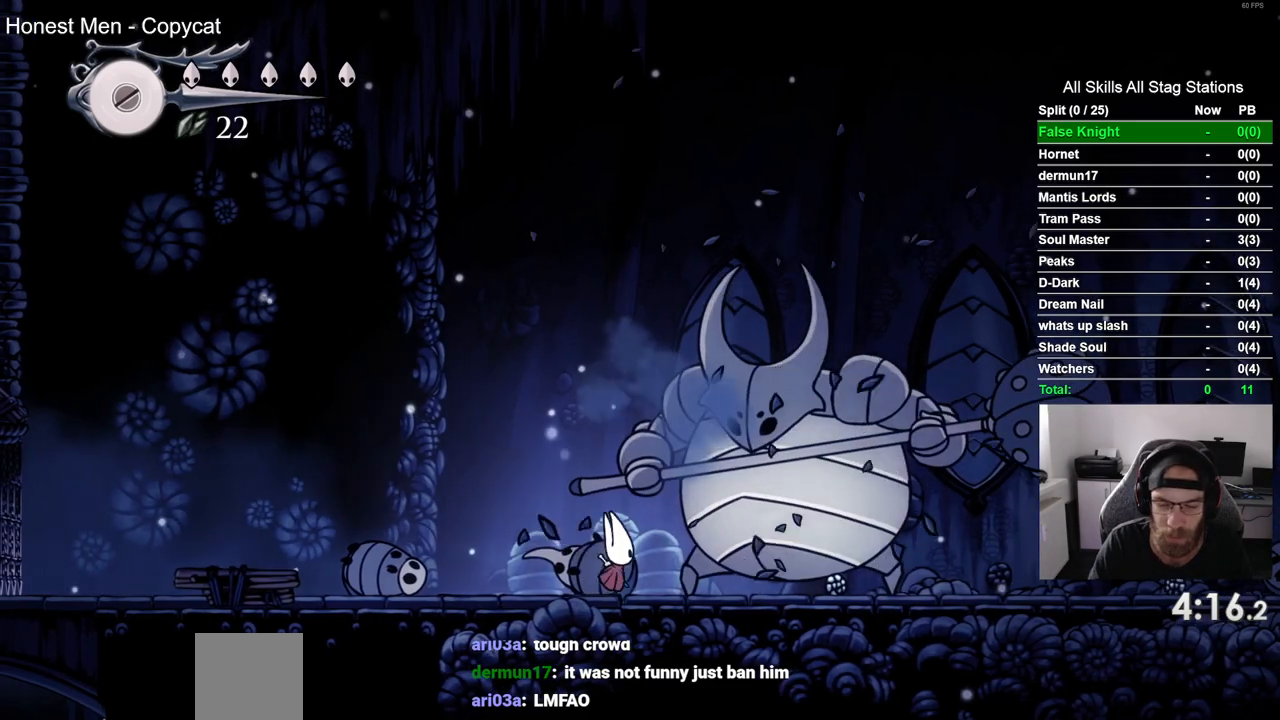
{"dt_ms": 500, "buttons": ["SQUARE", "DPAD_RIGHT"], "left_stick": "center", "right_stick": "center", "events": [[33, "DPAD_RIGHT", "up"], [150, "SQUARE", "up"], [350, "DPAD_RIGHT", "down"], [383, "SQUARE", "down"]]}
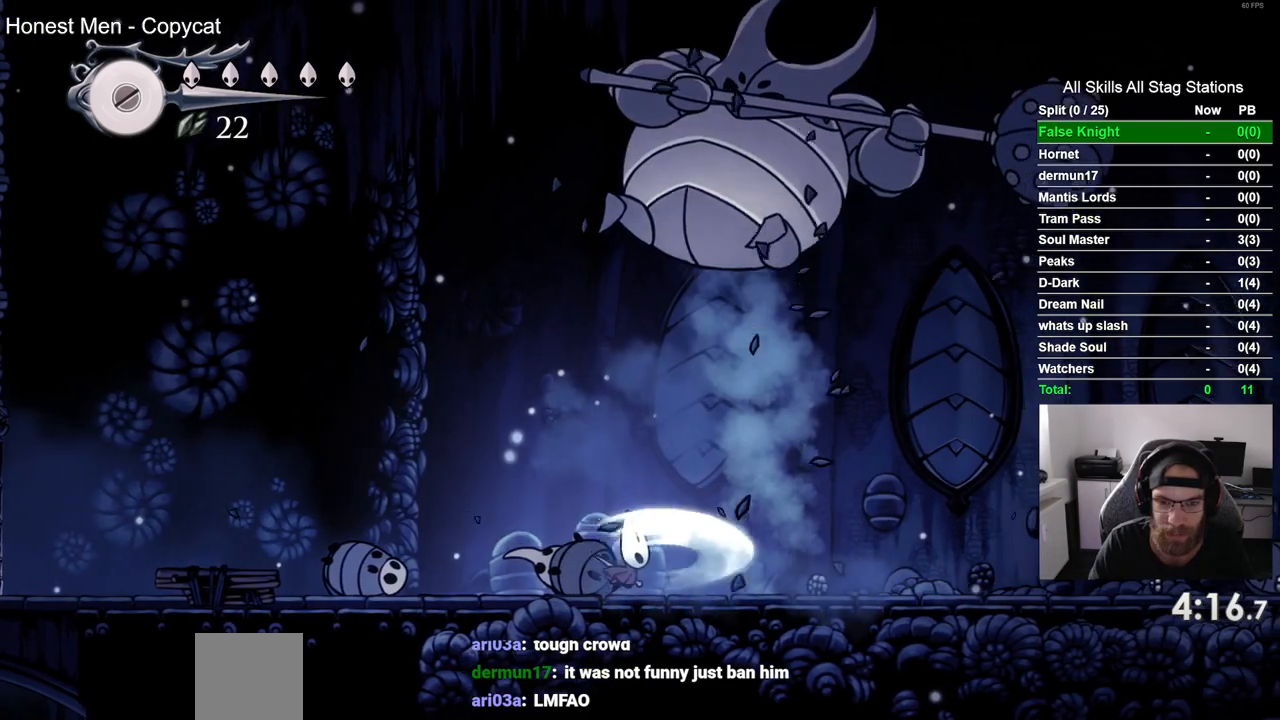
{"dt_ms": 500, "buttons": ["CROSS", "SQUARE", "DPAD_RIGHT"], "left_stick": "center", "right_stick": "center", "events": [[33, "SQUARE", "up"], [217, "DPAD_UP", "down"], [233, "DPAD_RIGHT", "up"], [250, "CROSS", "down"], [483, "DPAD_RIGHT", "down"], [483, "SQUARE", "down"], [500, "DPAD_UP", "up"]]}
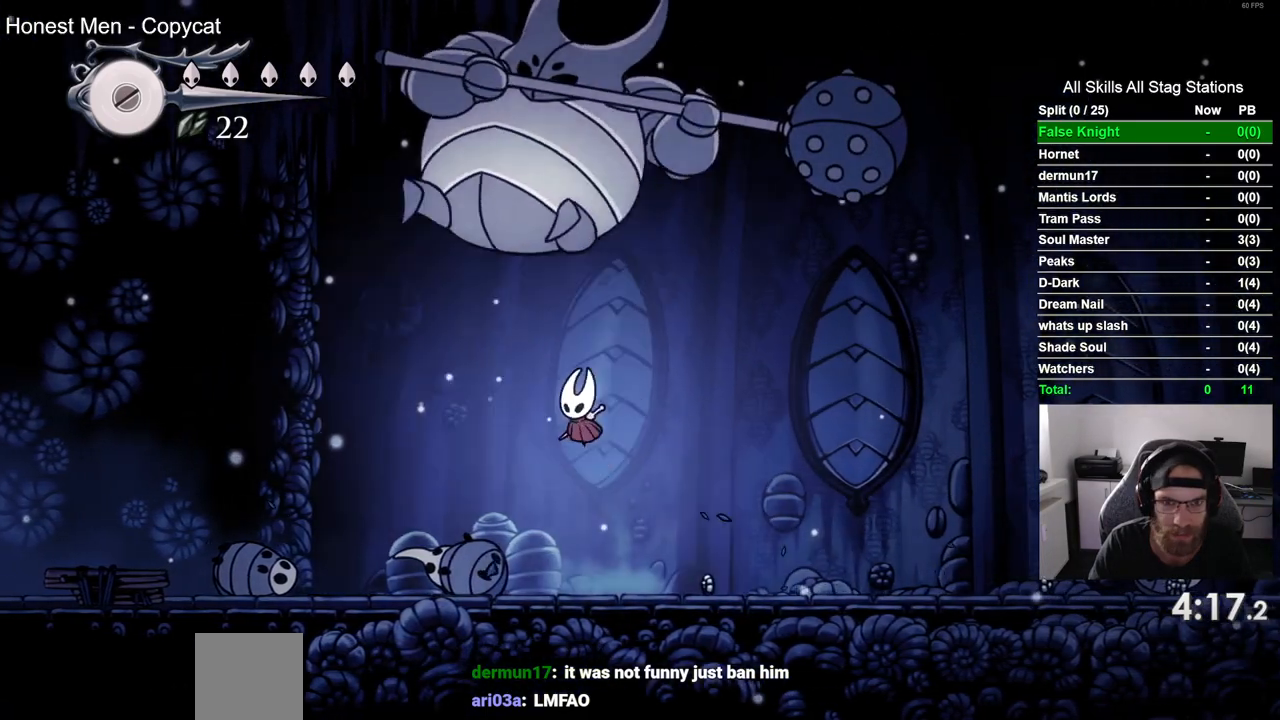
{"dt_ms": 1000, "buttons": [], "left_stick": "center", "right_stick": "center"}
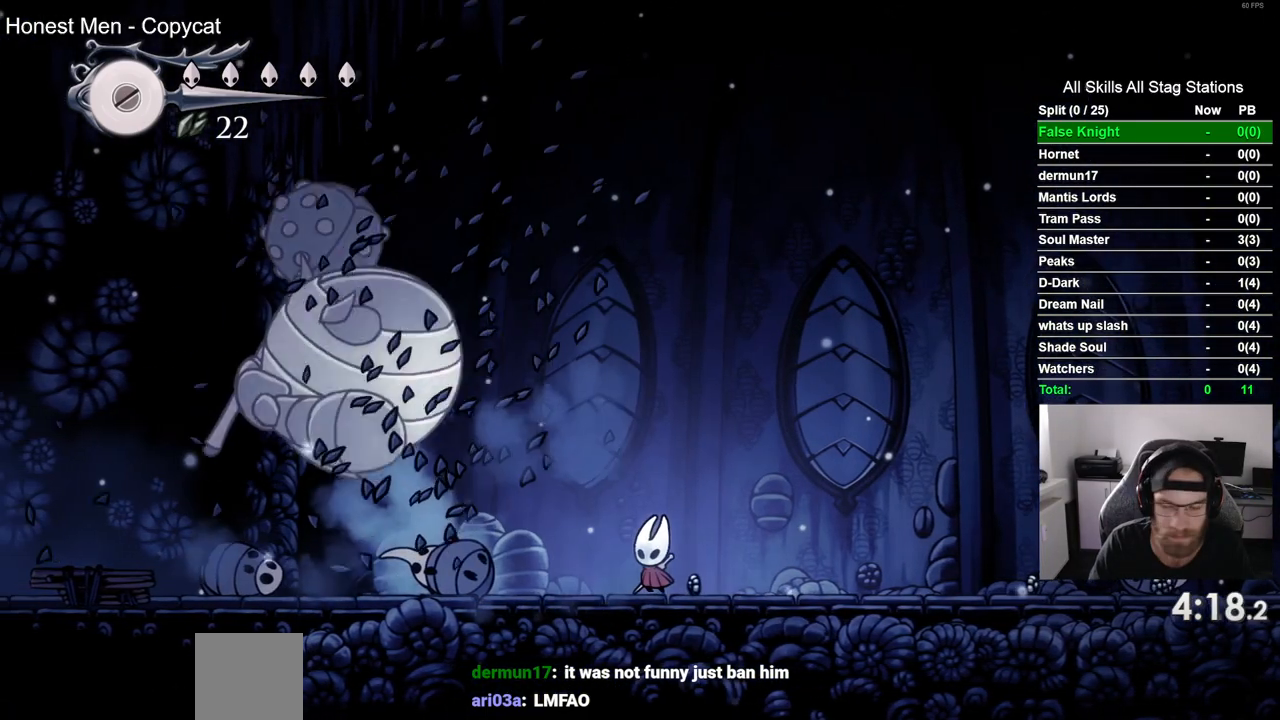
{"dt_ms": 500, "buttons": [], "left_stick": "center", "right_stick": "center", "events": []}
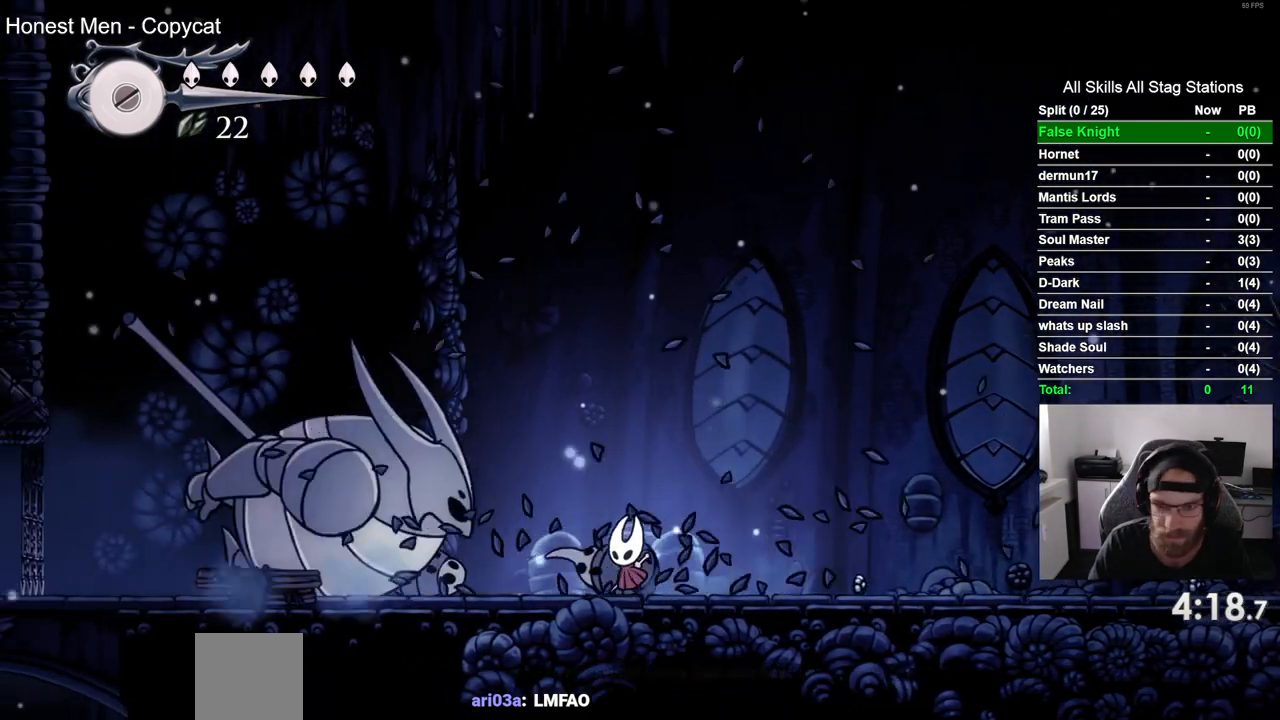
{"dt_ms": 500, "buttons": [], "left_stick": "center", "right_stick": "center"}
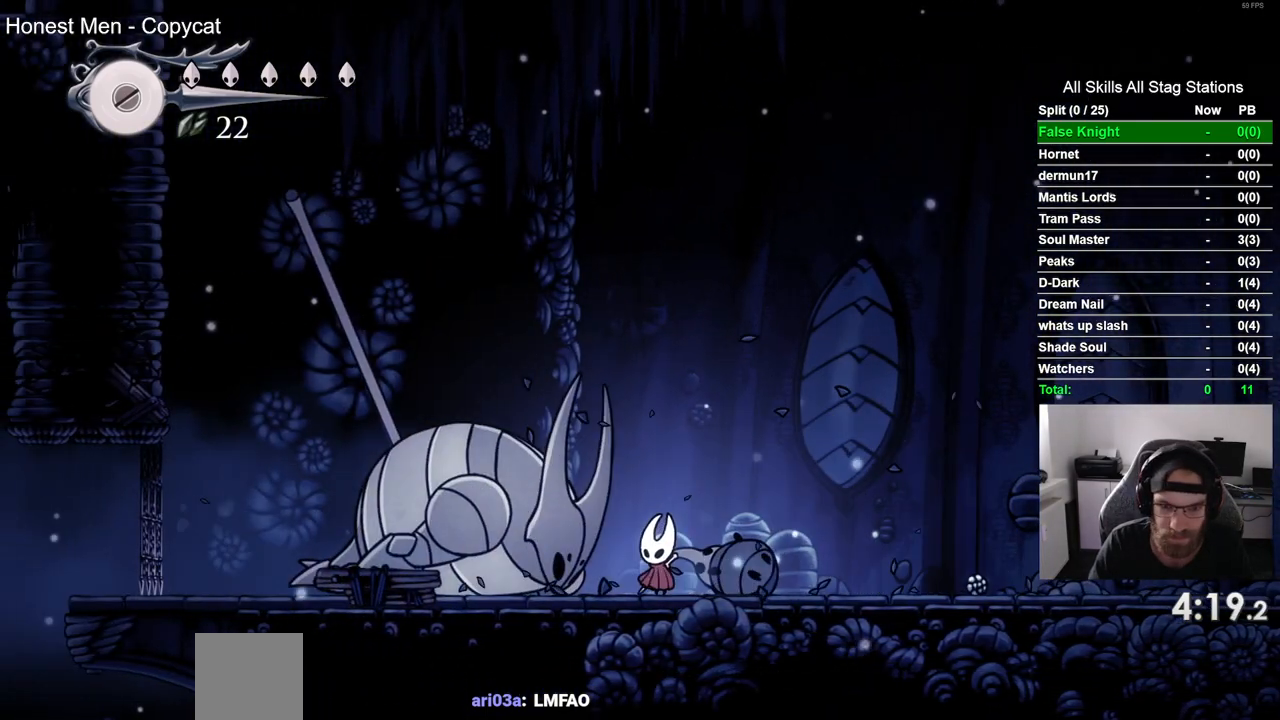
{"dt_ms": 500, "buttons": ["DPAD_UP"], "left_stick": "center", "right_stick": "center", "events": [[217, "DPAD_UP", "down"]]}
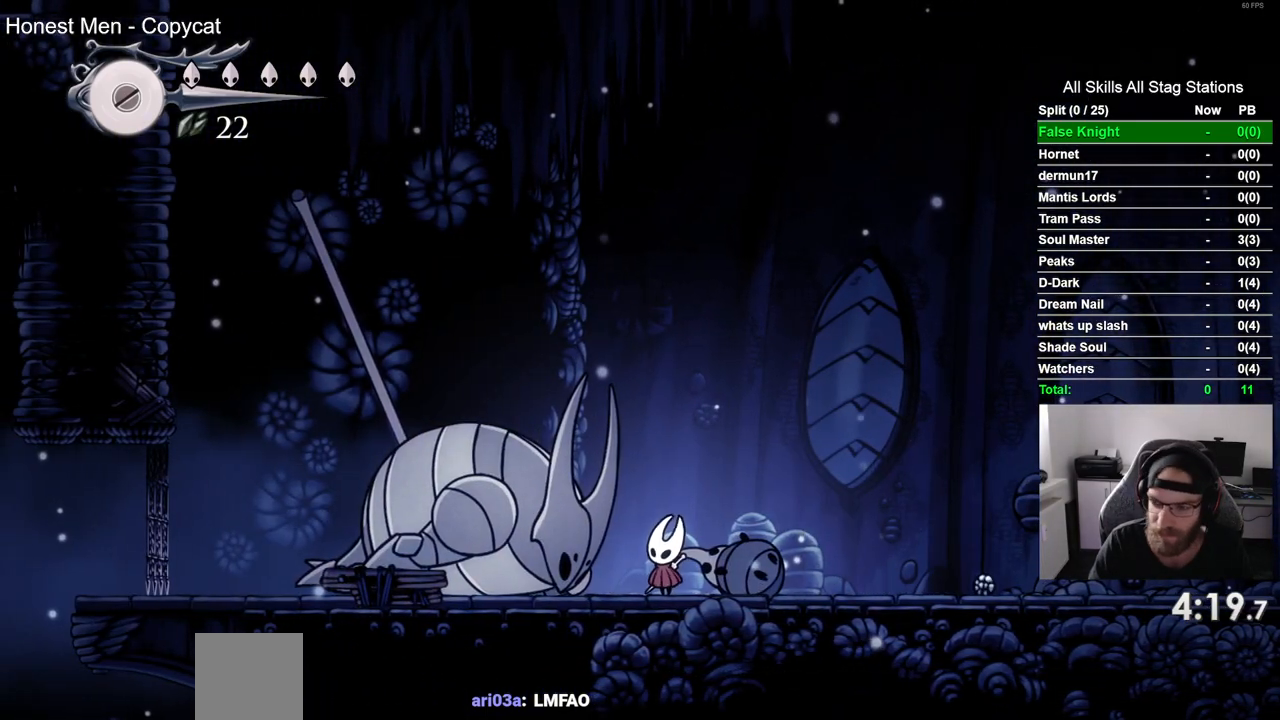
{"dt_ms": 500, "buttons": ["SQUARE", "DPAD_UP"], "left_stick": "center", "right_stick": "center", "events": [[500, "SQUARE", "down"]]}
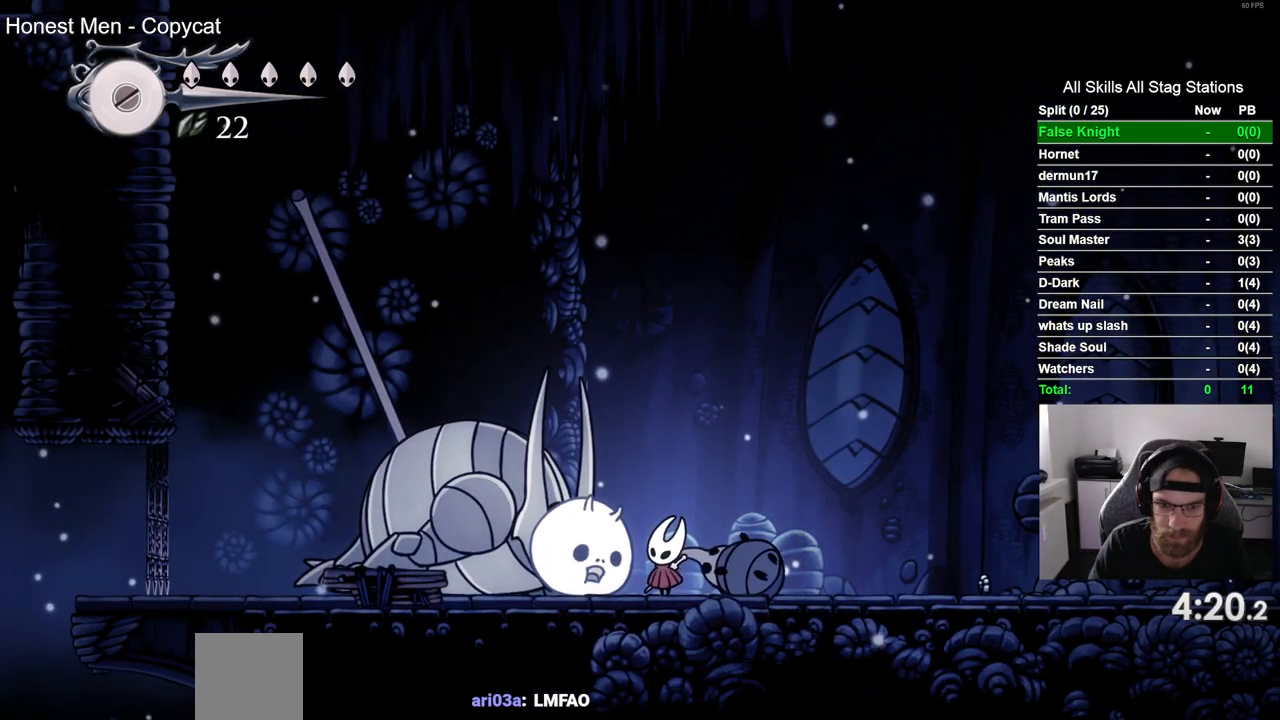
{"dt_ms": 500, "buttons": ["SQUARE", "DPAD_UP"], "left_stick": "center", "right_stick": "center", "events": [[183, "SQUARE", "up"], [417, "SQUARE", "down"]]}
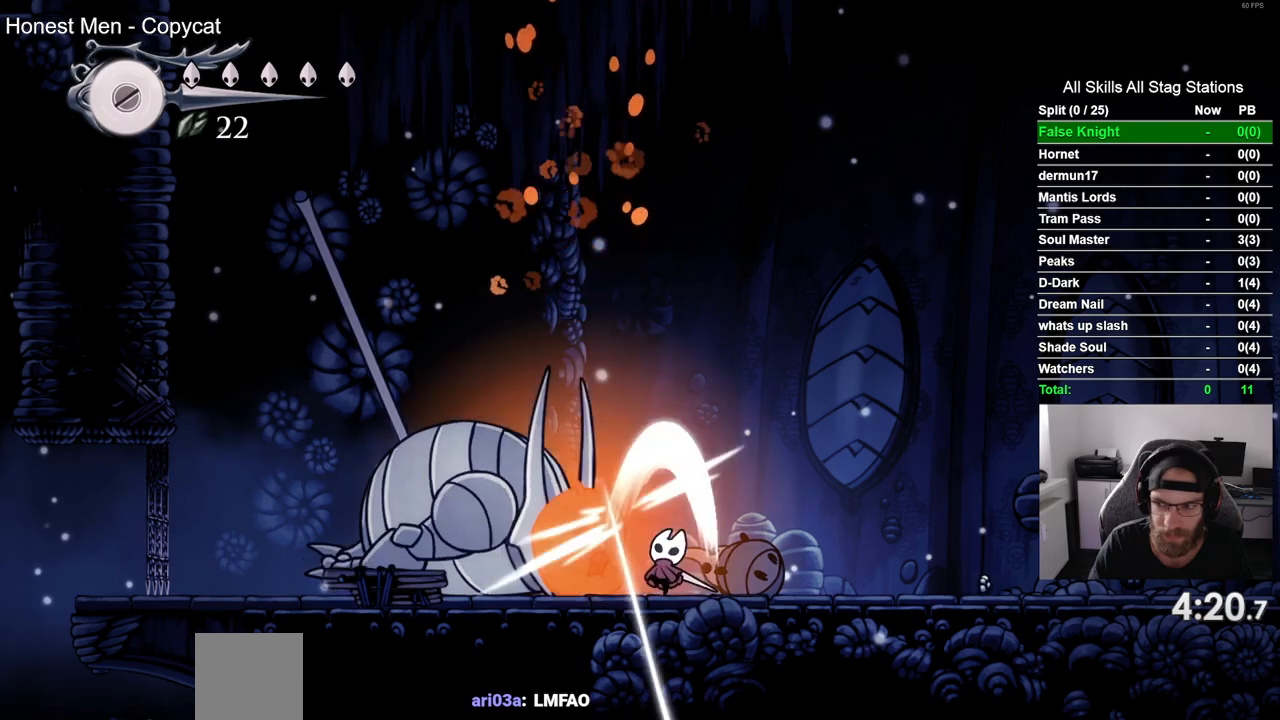
{"dt_ms": 500, "buttons": ["DPAD_UP"], "left_stick": "center", "right_stick": "center", "events": [[50, "SQUARE", "up"], [333, "SQUARE", "down"], [483, "SQUARE", "up"]]}
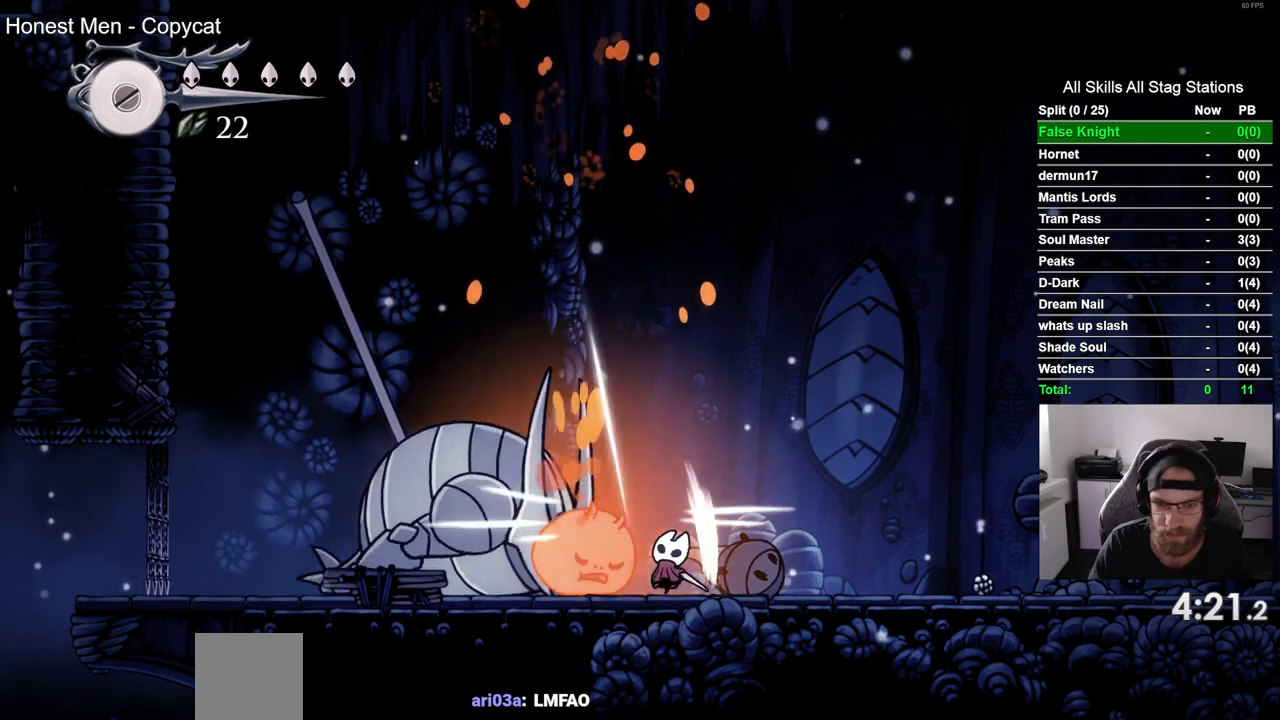
{"dt_ms": 500, "buttons": ["DPAD_UP"], "left_stick": "center", "right_stick": "center", "events": [[300, "SQUARE", "down"], [400, "SQUARE", "up"]]}
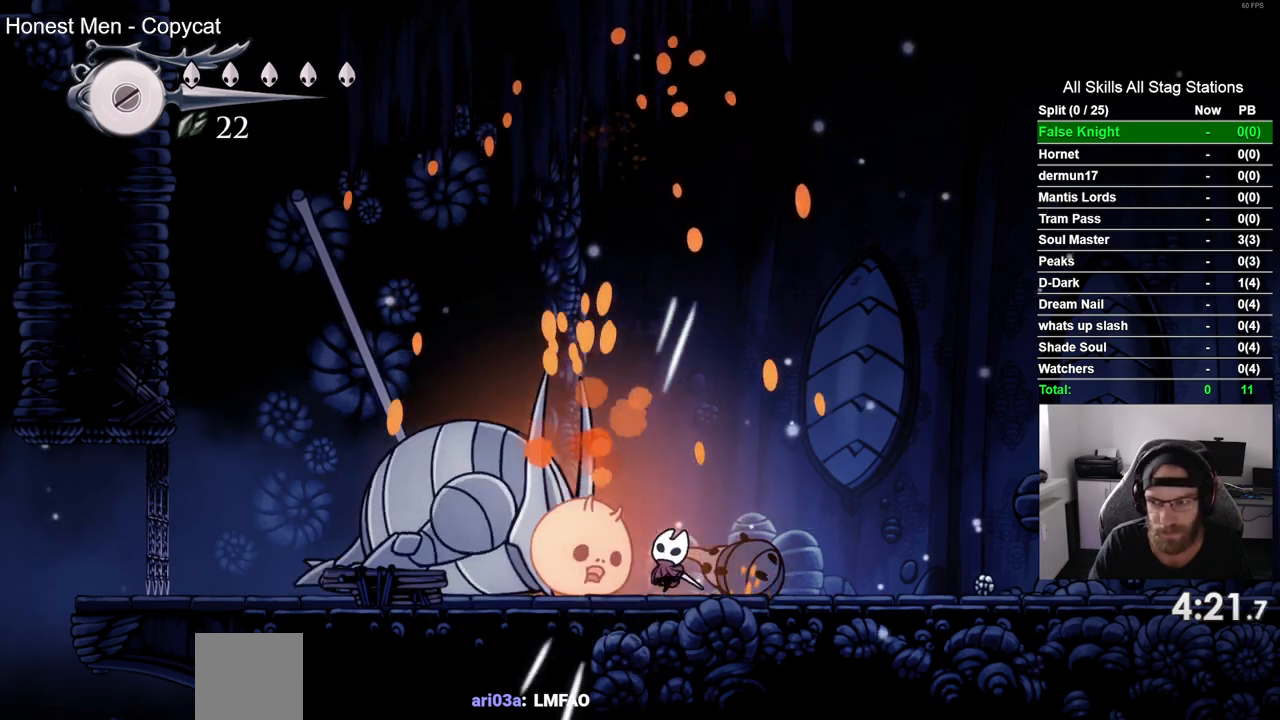
{"dt_ms": 500, "buttons": ["DPAD_UP"], "left_stick": "center", "right_stick": "center", "events": [[200, "SQUARE", "down"], [333, "SQUARE", "up"]]}
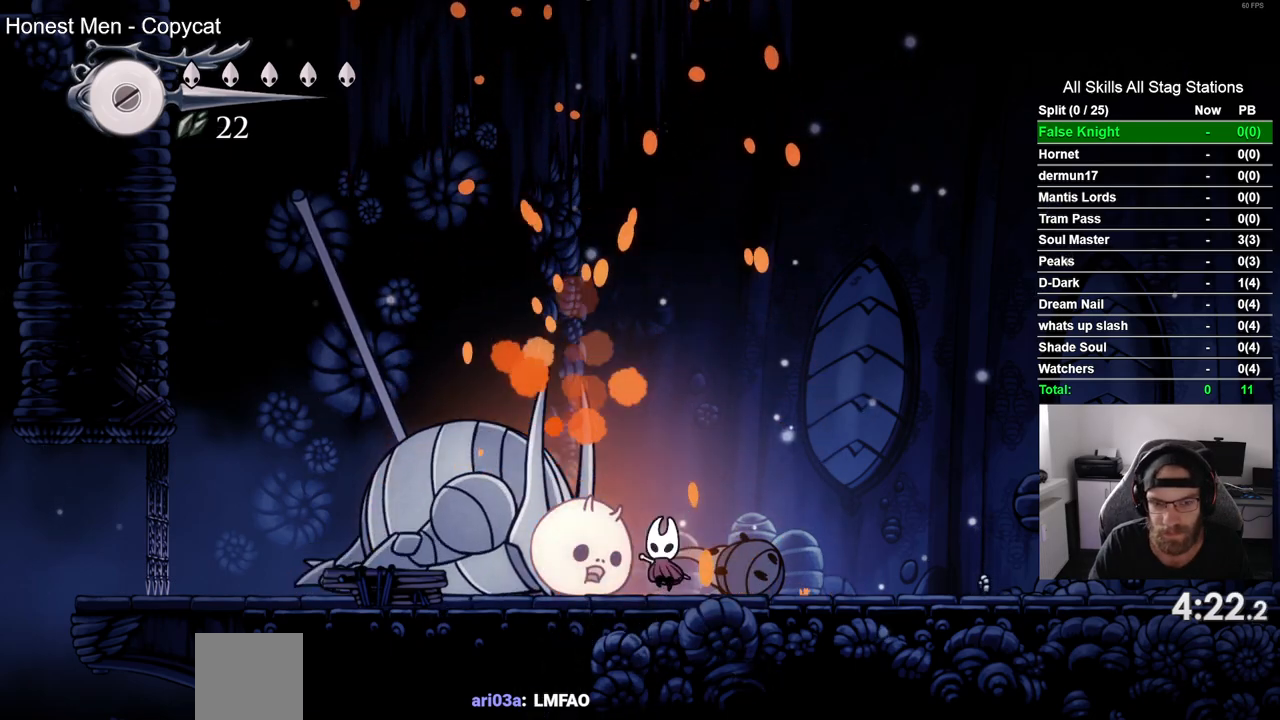
{"dt_ms": 500, "buttons": ["SQUARE", "DPAD_UP"], "left_stick": "center", "right_stick": "center", "events": [[117, "SQUARE", "down"], [267, "SQUARE", "up"], [500, "SQUARE", "down"]]}
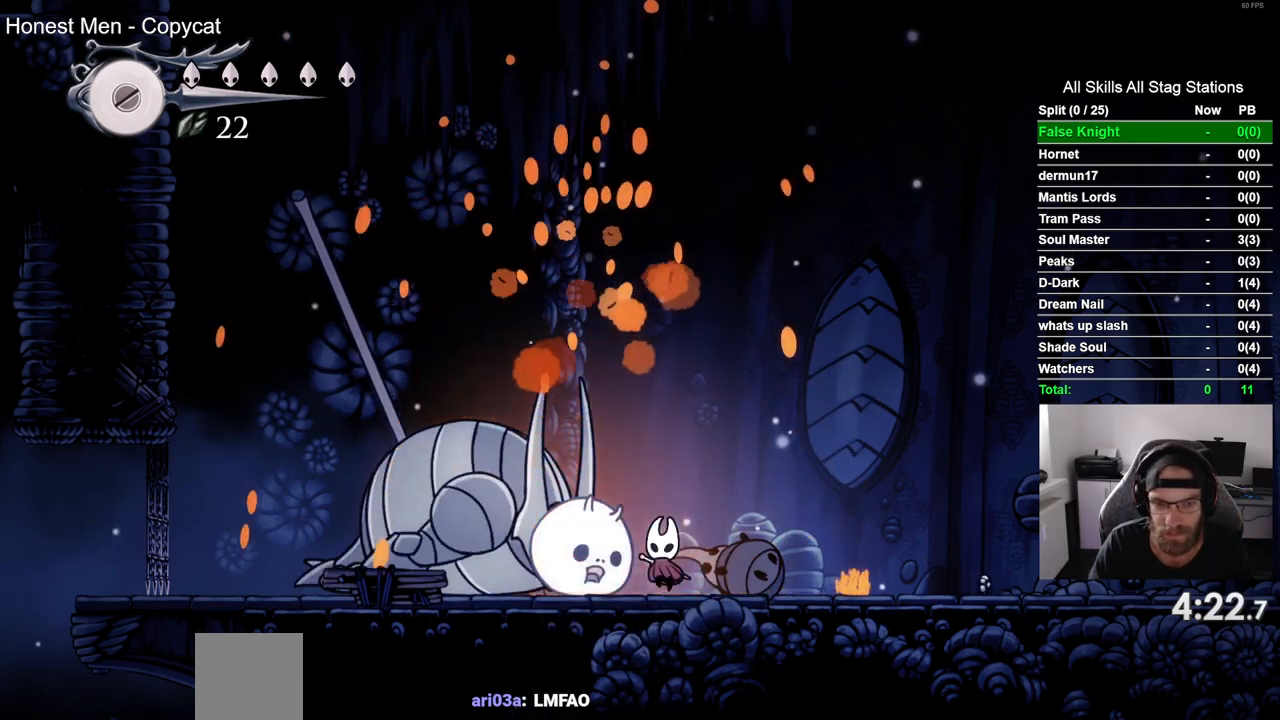
{"dt_ms": 500, "buttons": ["SQUARE", "DPAD_UP"], "left_stick": "center", "right_stick": "center", "events": [[167, "SQUARE", "up"], [483, "SQUARE", "down"]]}
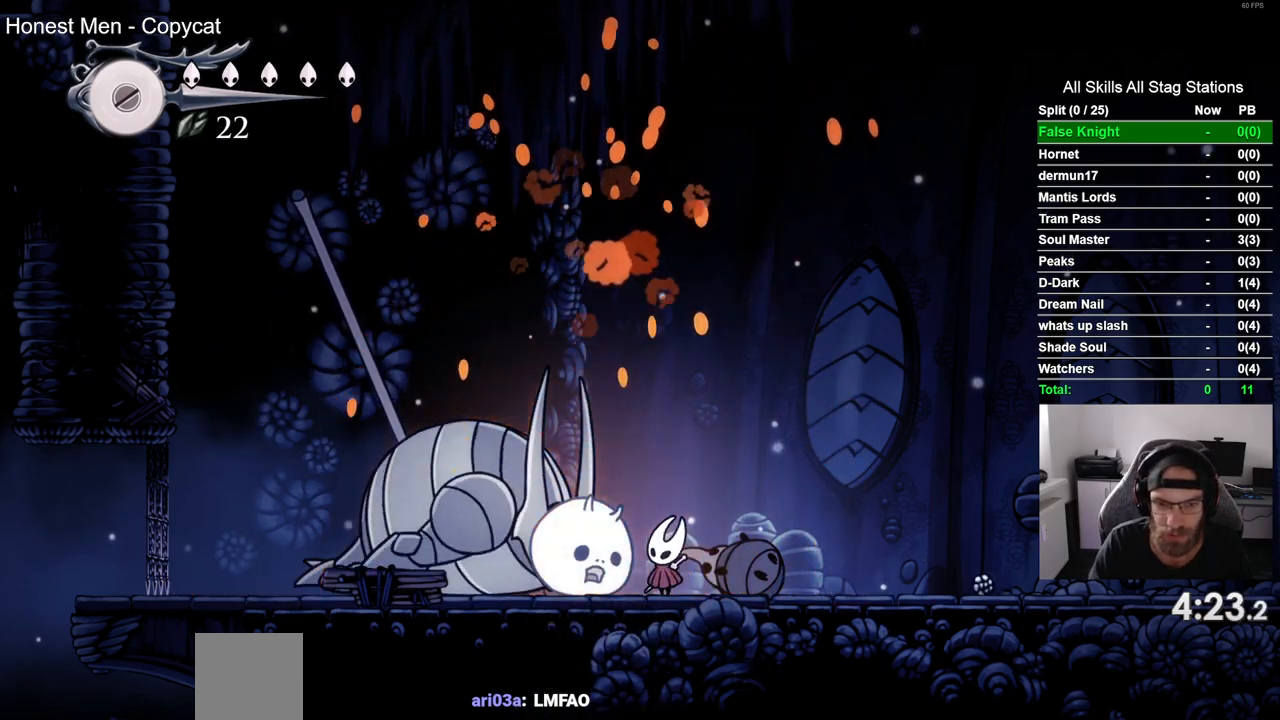
{"dt_ms": 500, "buttons": [], "left_stick": "center", "right_stick": "center"}
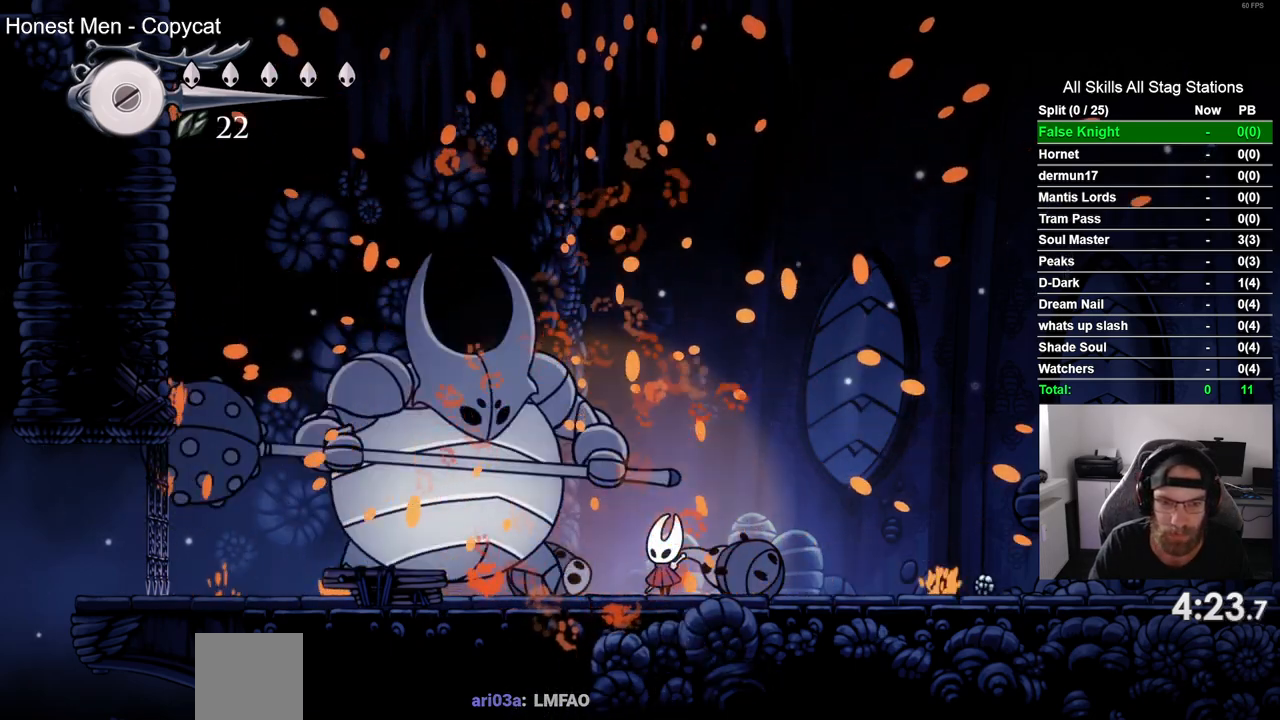
{"dt_ms": 500, "buttons": ["SQUARE"], "left_stick": "center", "right_stick": "center"}
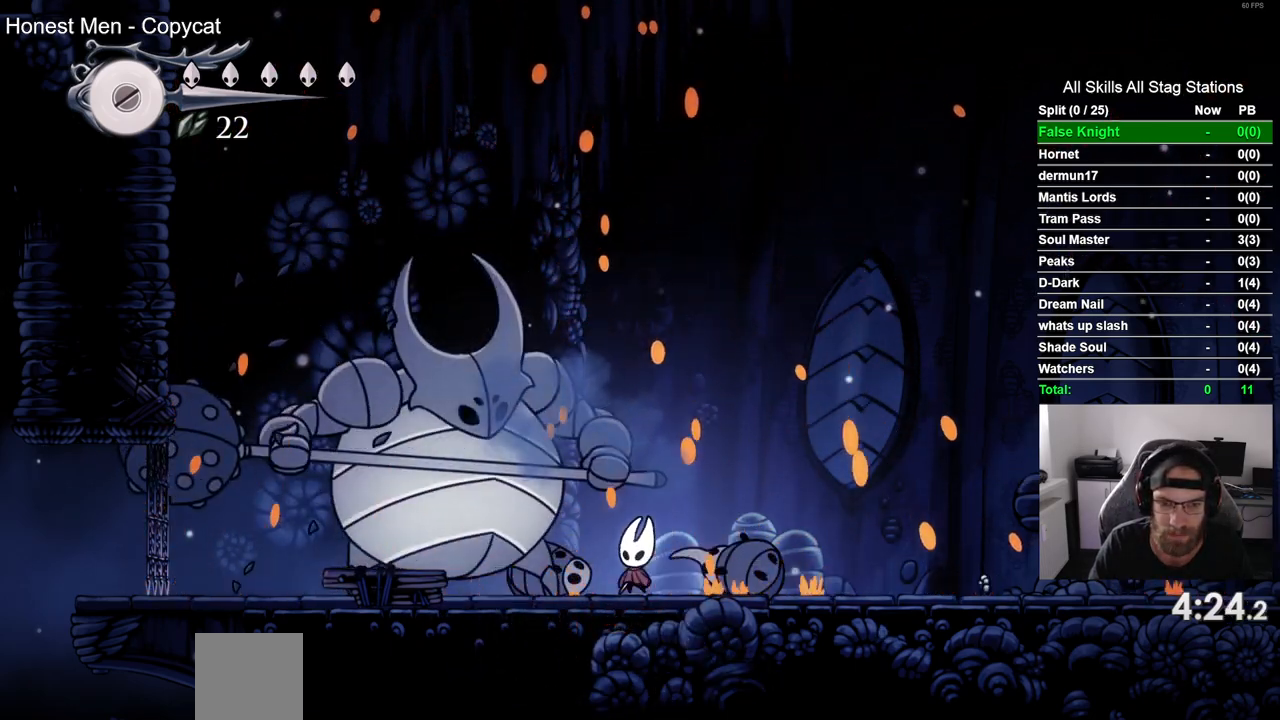
{"dt_ms": 500, "buttons": ["CROSS", "DPAD_UP"], "left_stick": "center", "right_stick": "center", "events": [[33, "SQUARE", "up"], [283, "CROSS", "down"], [283, "DPAD_UP", "down"]]}
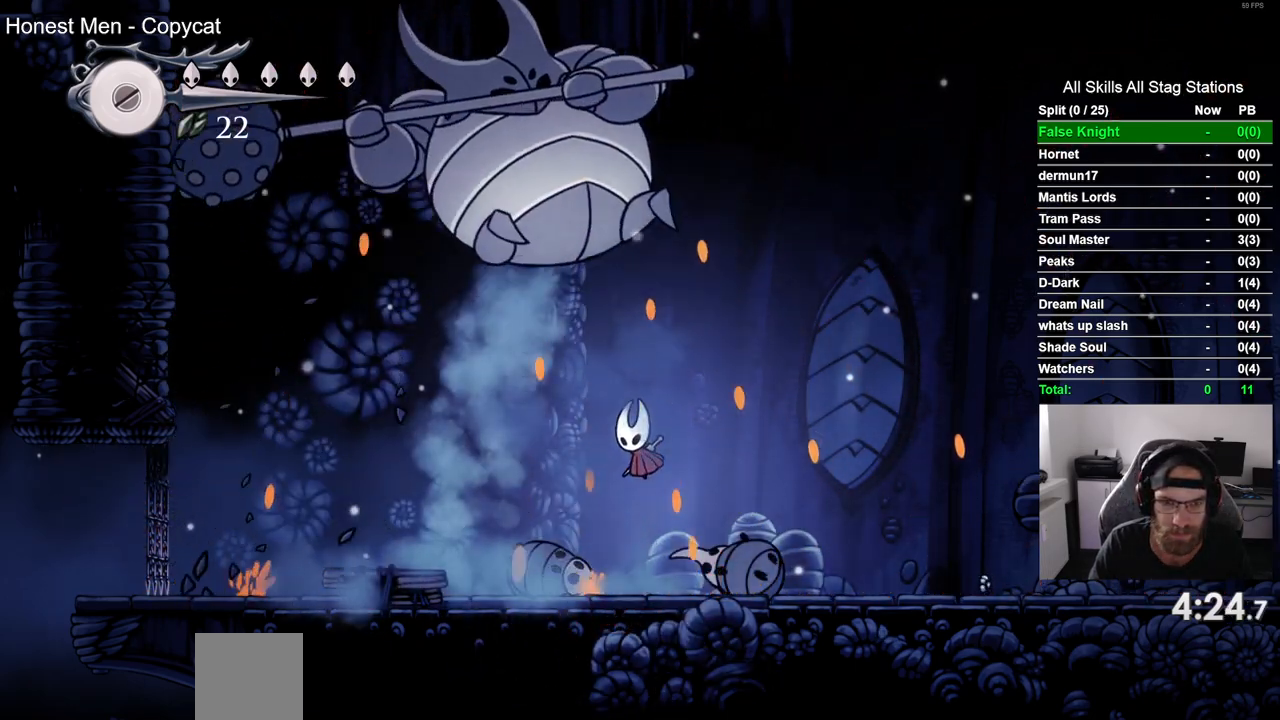
{"dt_ms": 500, "buttons": [], "left_stick": "center", "right_stick": "center", "events": [[67, "DPAD_RIGHT", "down"], [217, "SQUARE", "down"], [333, "DPAD_RIGHT", "up"], [350, "DPAD_UP", "up"], [383, "SQUARE", "up"], [400, "CROSS", "up"]]}
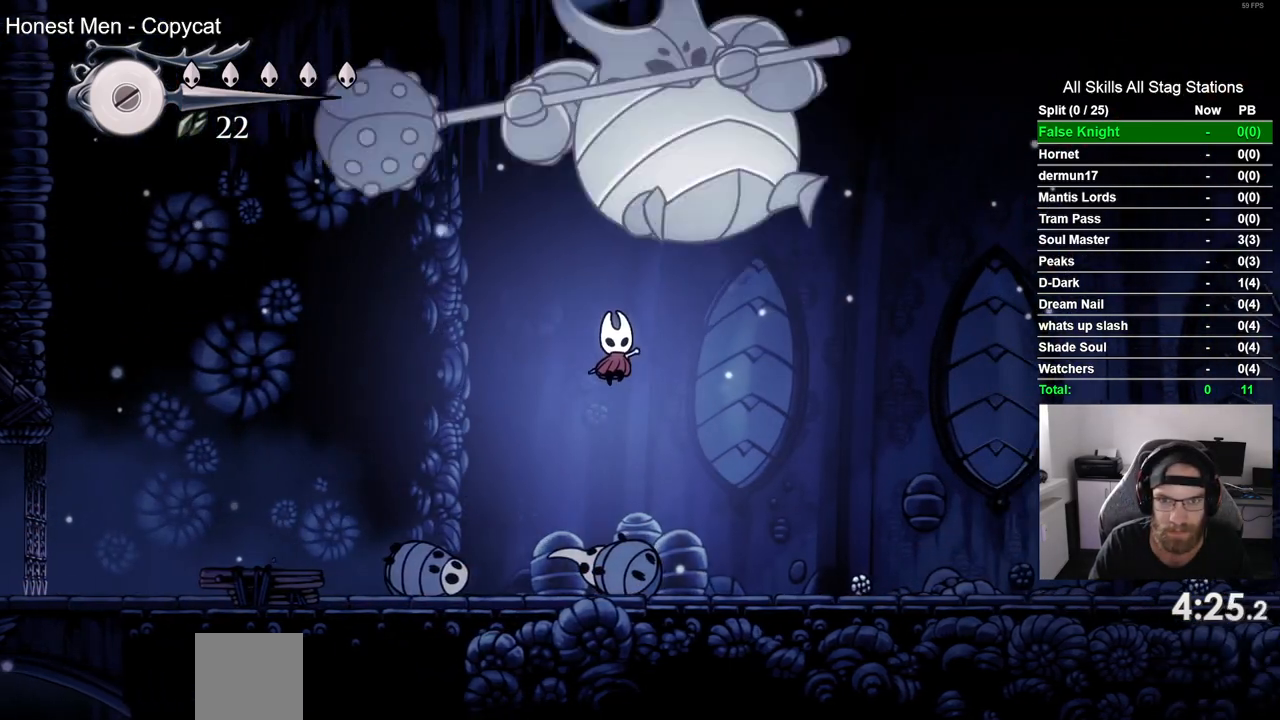
{"dt_ms": 500, "buttons": [], "left_stick": "center", "right_stick": "center", "events": [[17, "DPAD_RIGHT", "down"], [150, "SQUARE", "down"], [200, "DPAD_RIGHT", "up"], [300, "SQUARE", "up"]]}
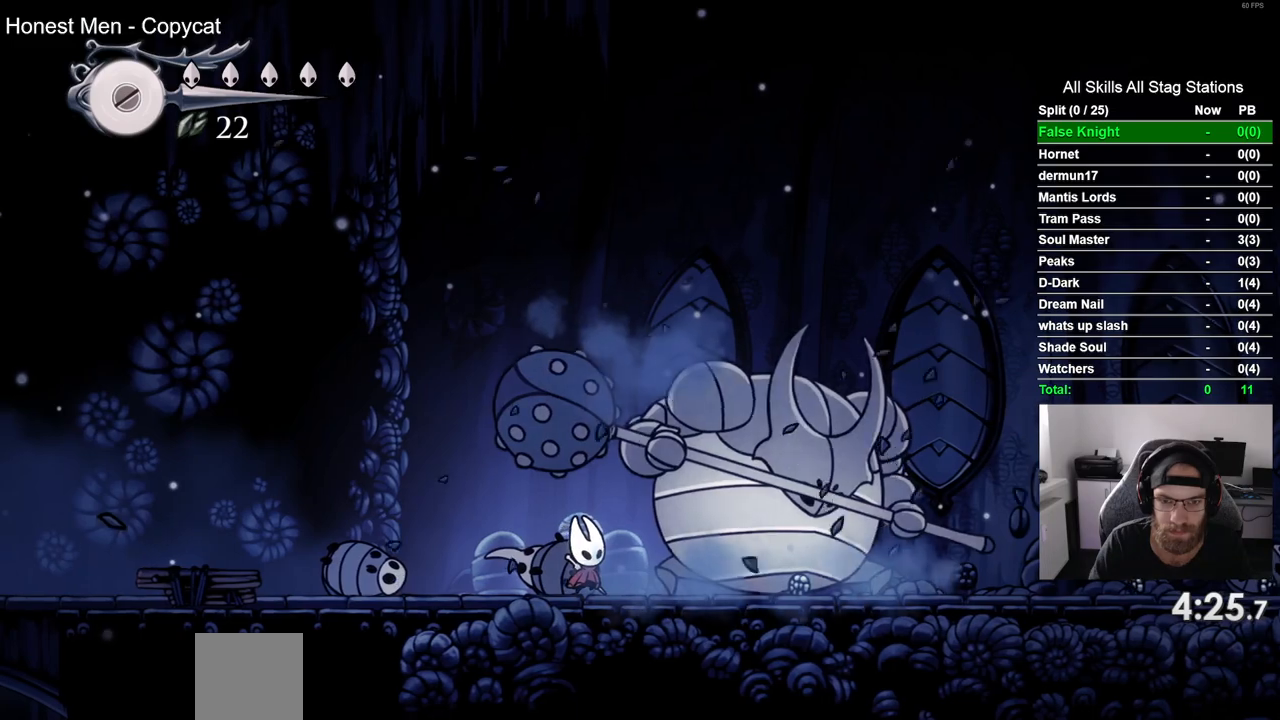
{"dt_ms": 500, "buttons": ["SQUARE", "DPAD_RIGHT"], "left_stick": "center", "right_stick": "center", "events": [[50, "SQUARE", "down"], [83, "DPAD_RIGHT", "down"], [150, "DPAD_RIGHT", "up"], [217, "SQUARE", "up"], [450, "DPAD_RIGHT", "down"], [483, "SQUARE", "down"]]}
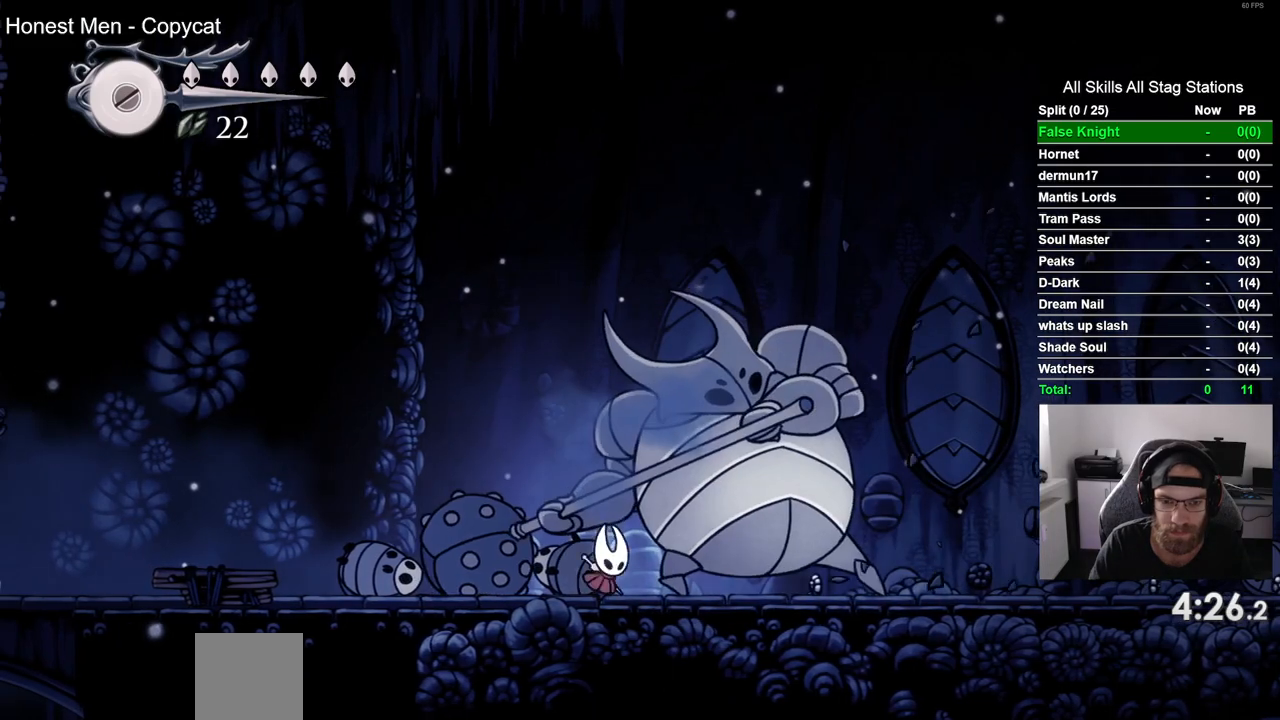
{"dt_ms": 500, "buttons": [], "left_stick": "center", "right_stick": "center", "events": [[17, "DPAD_RIGHT", "up"], [83, "SQUARE", "up"]]}
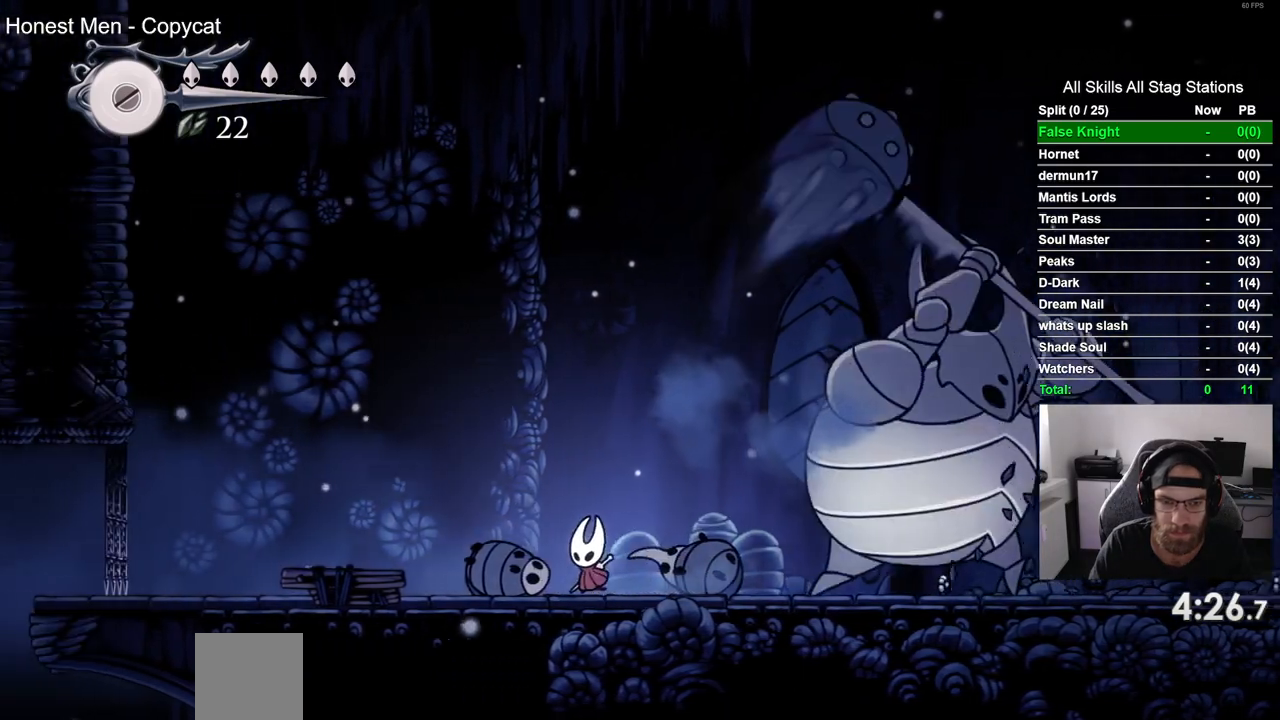
{"dt_ms": 500, "buttons": [], "left_stick": "center", "right_stick": "center", "events": []}
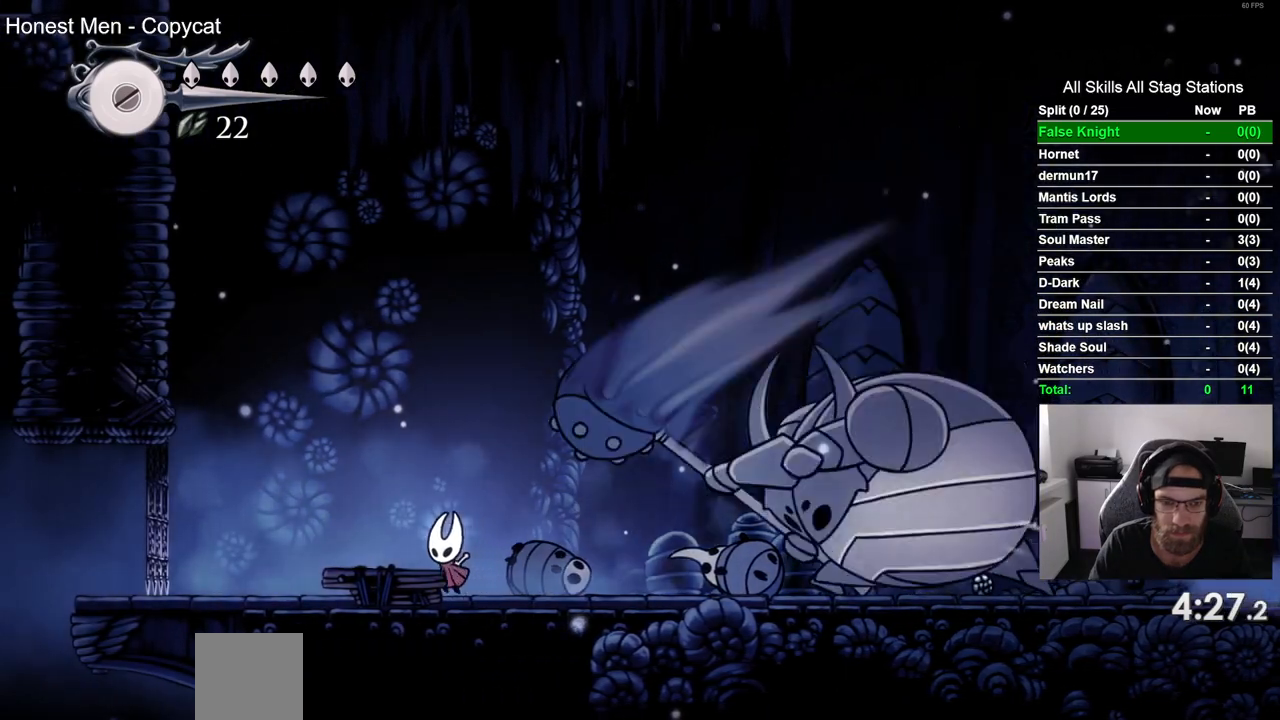
{"dt_ms": 500, "buttons": [], "left_stick": "center", "right_stick": "center", "events": []}
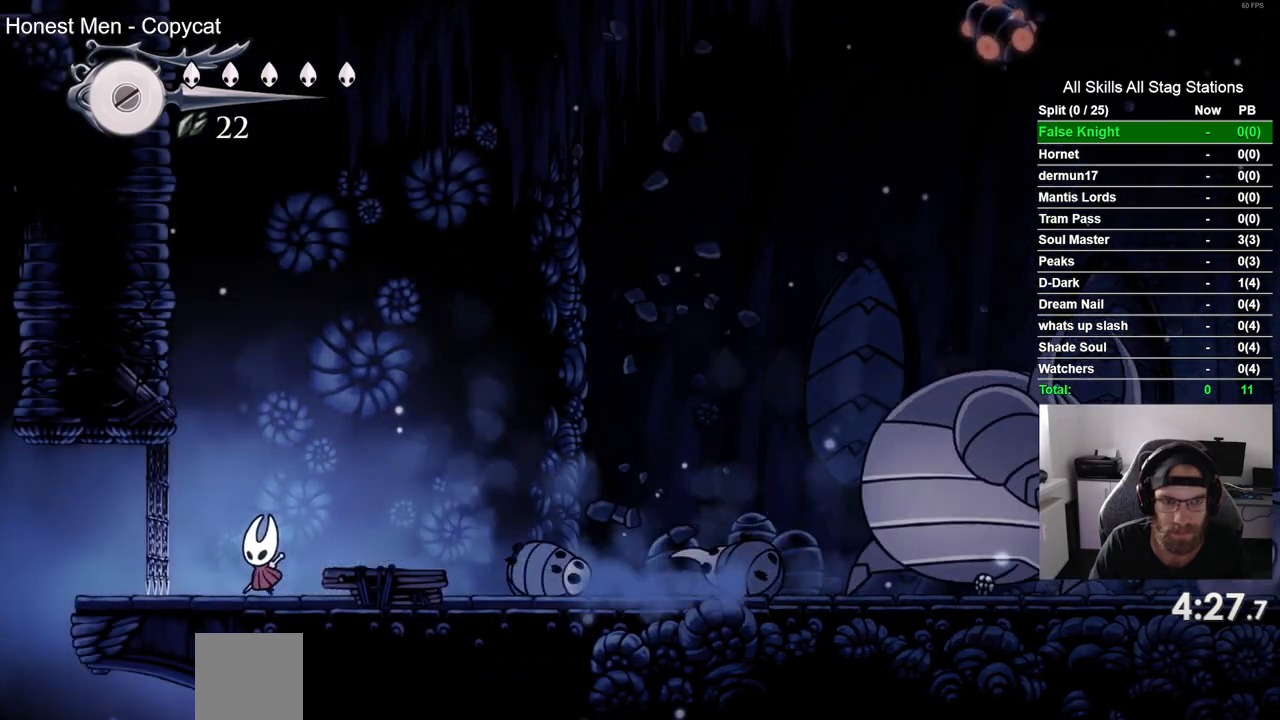
{"dt_ms": 500, "buttons": [], "left_stick": "center", "right_stick": "center", "events": [[267, "DPAD_RIGHT", "down"], [450, "DPAD_RIGHT", "up"]]}
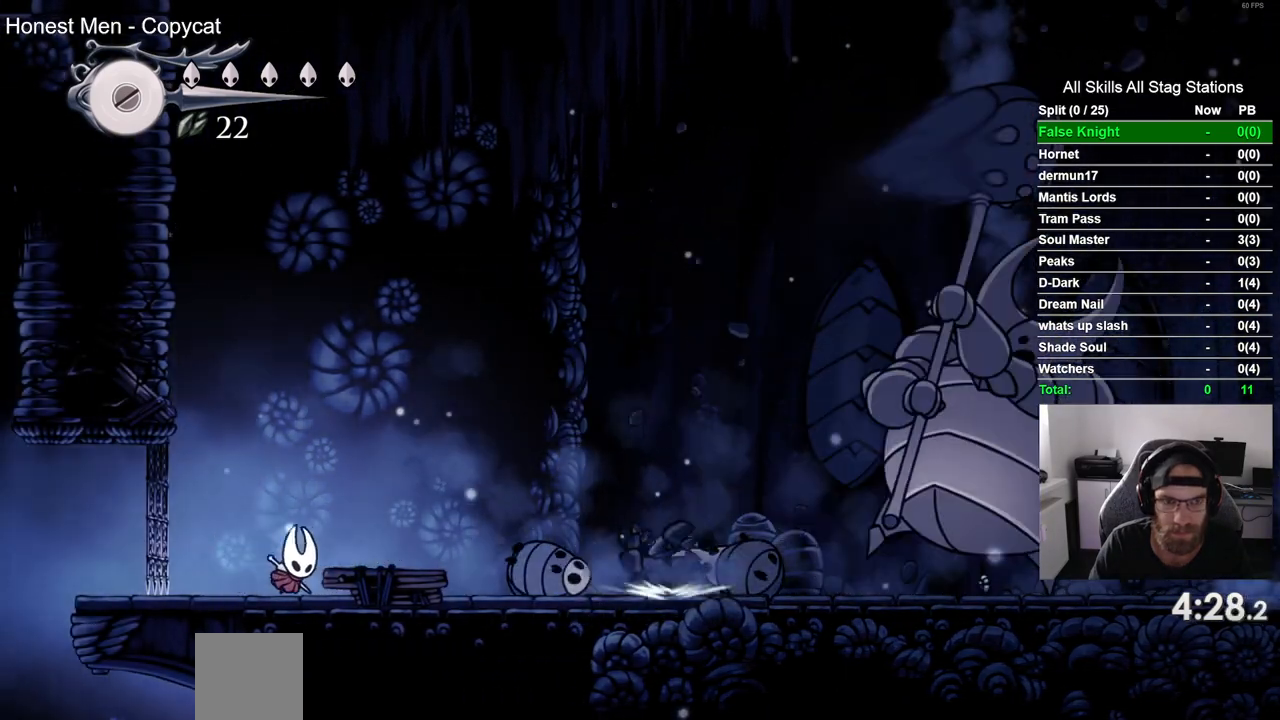
{"dt_ms": 500, "buttons": [], "left_stick": "center", "right_stick": "center", "events": []}
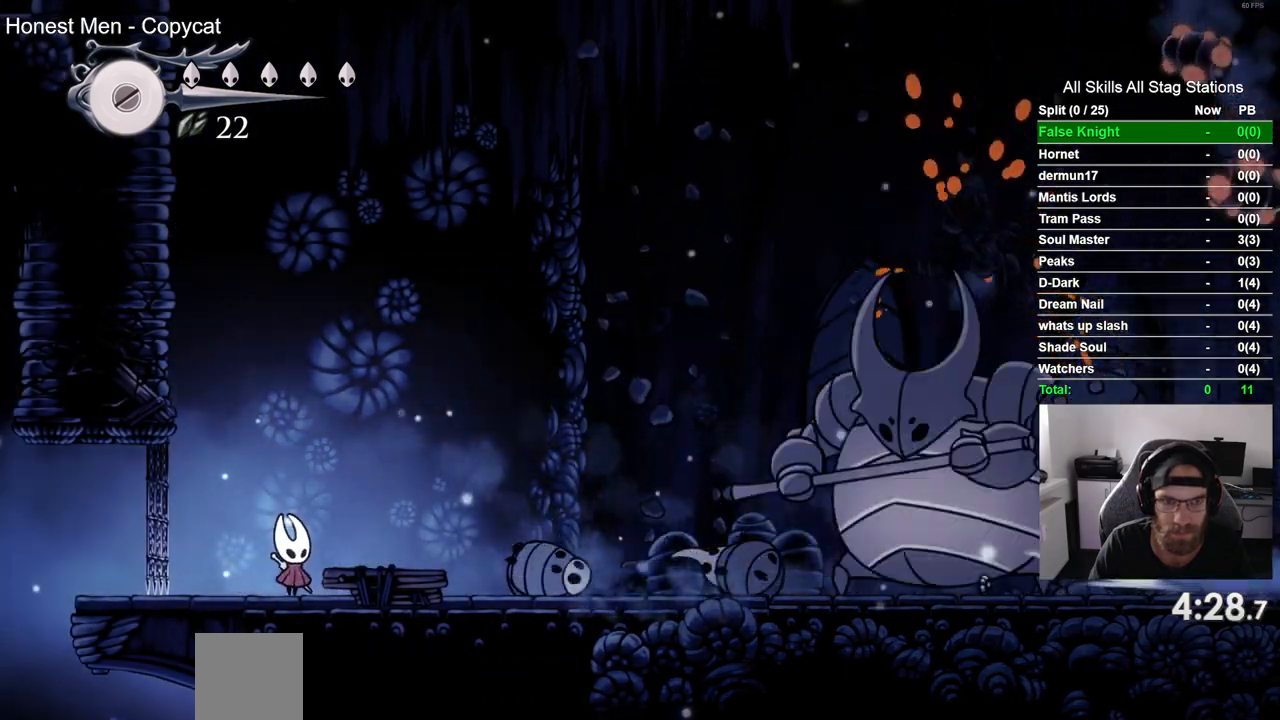
{"dt_ms": 500, "buttons": [], "left_stick": "center", "right_stick": "center", "events": []}